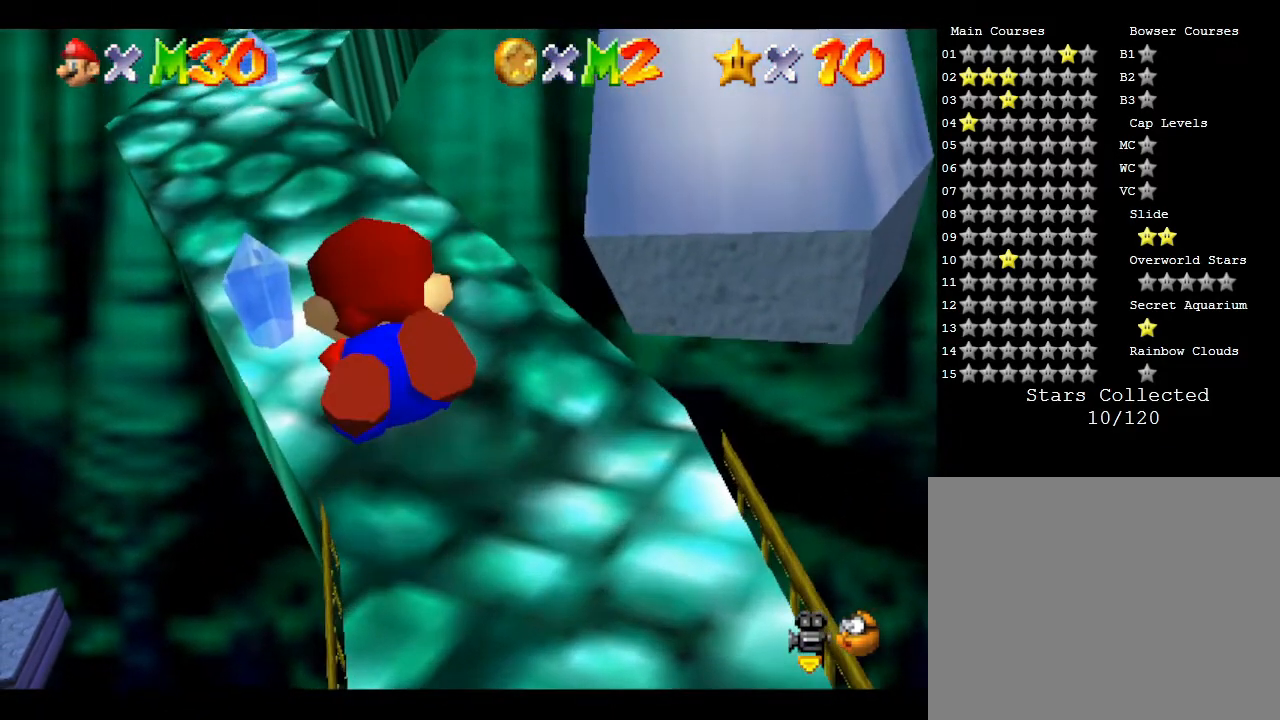
Gameplay with a controller (Nintendo layout); each line is a JSON object with the inputs held at the frame after it. "events" lists button and stick changes between this image and that frame as [ms after this image, input, new state], when the widget could be followed in between. Not read: L3 R3.
{"buttons": [], "left_stick": "up", "events": []}
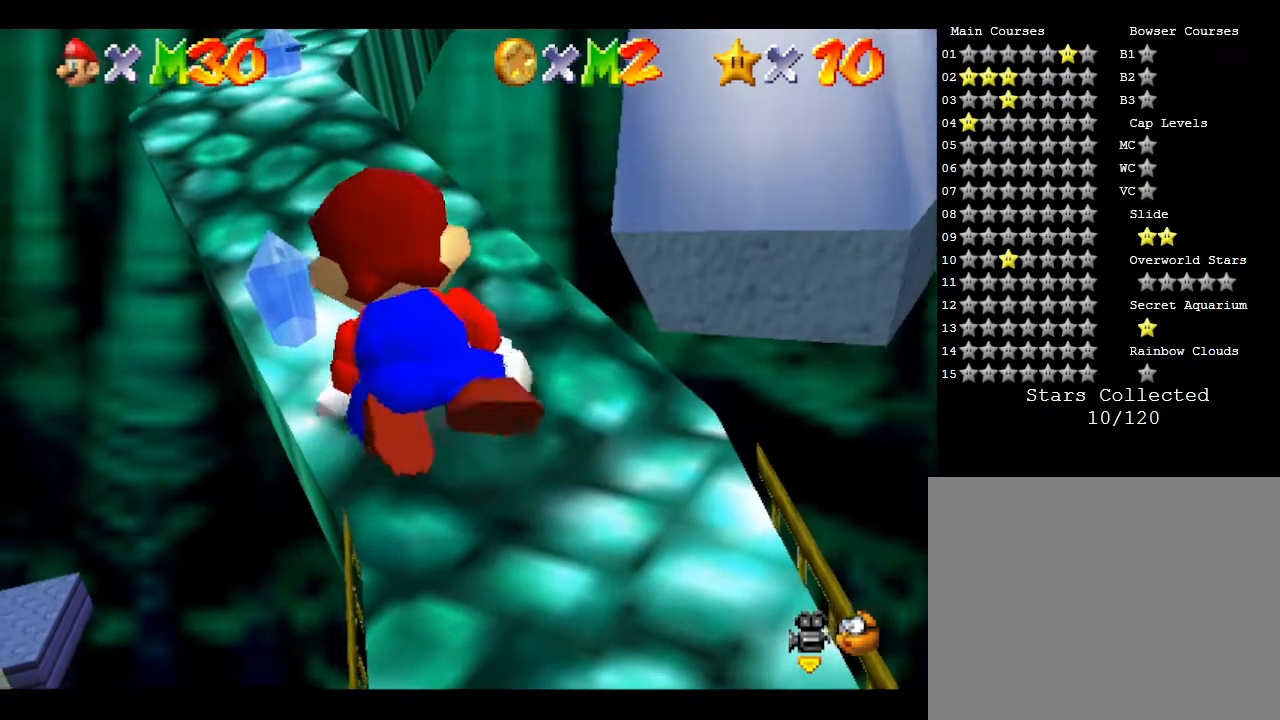
{"buttons": [], "left_stick": "up", "events": []}
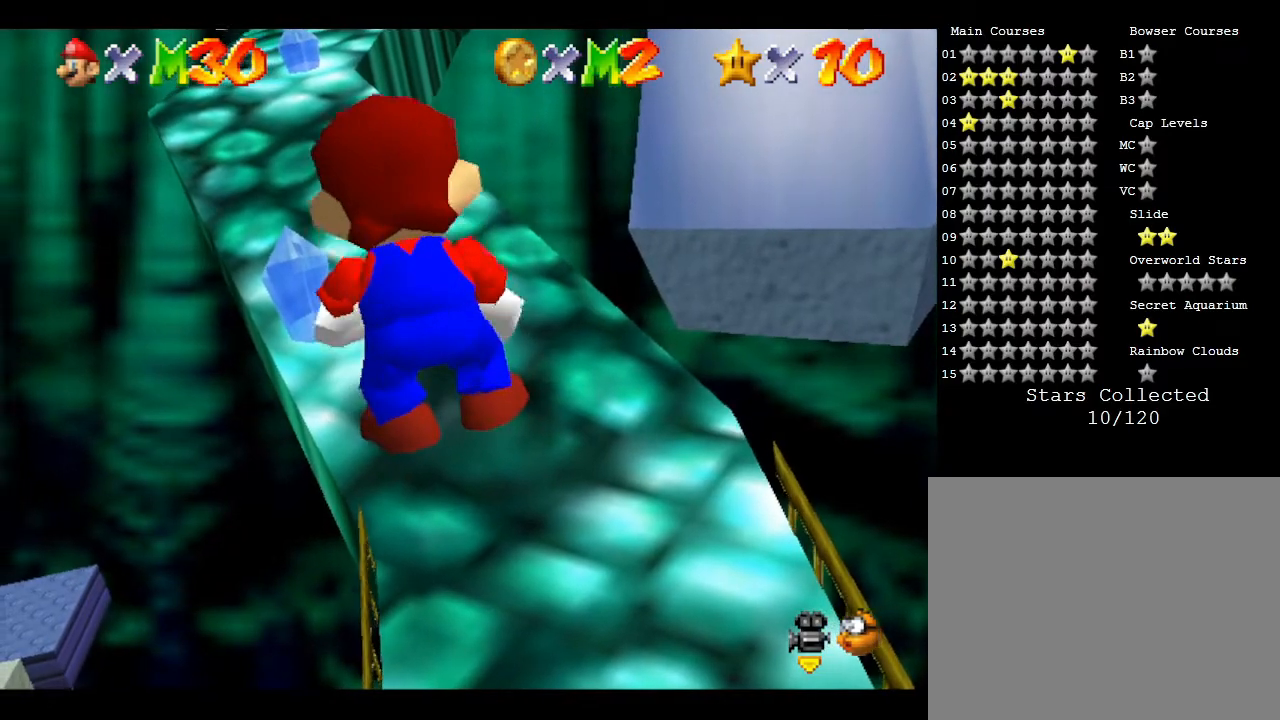
{"buttons": [], "left_stick": "up", "events": []}
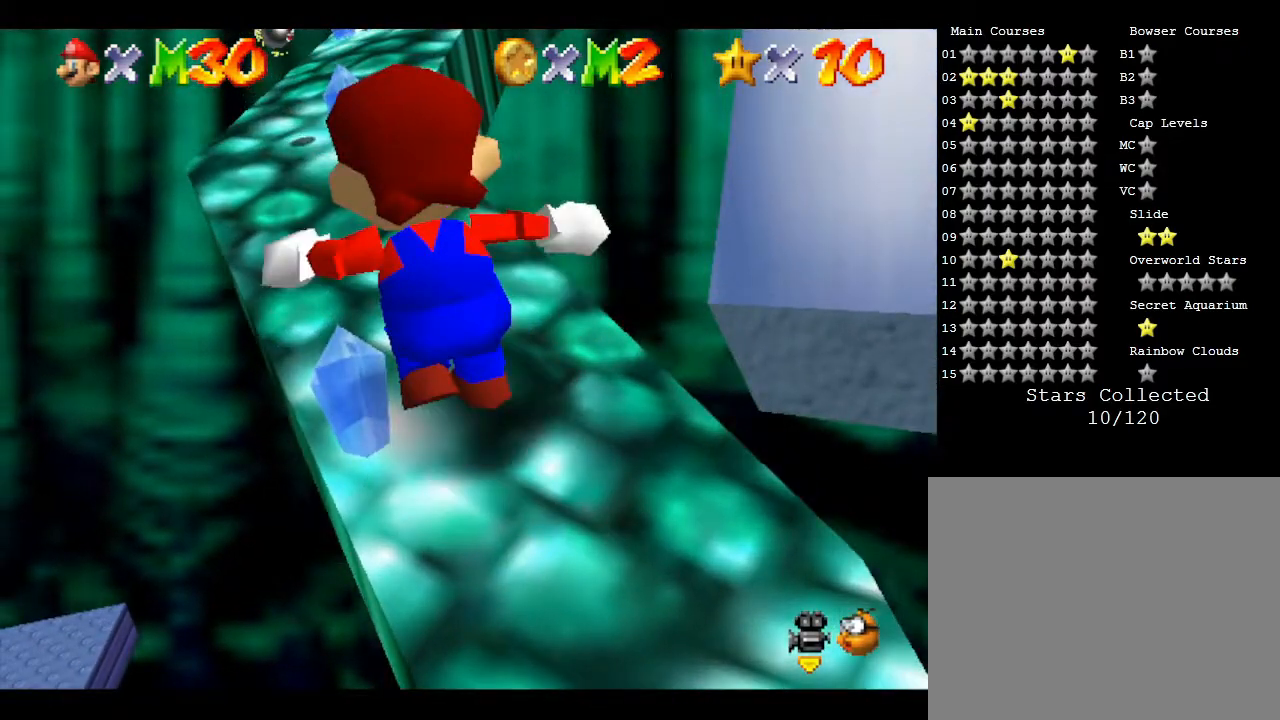
{"buttons": [], "left_stick": "up-left", "events": [[267, "left_stick", "up-left"]]}
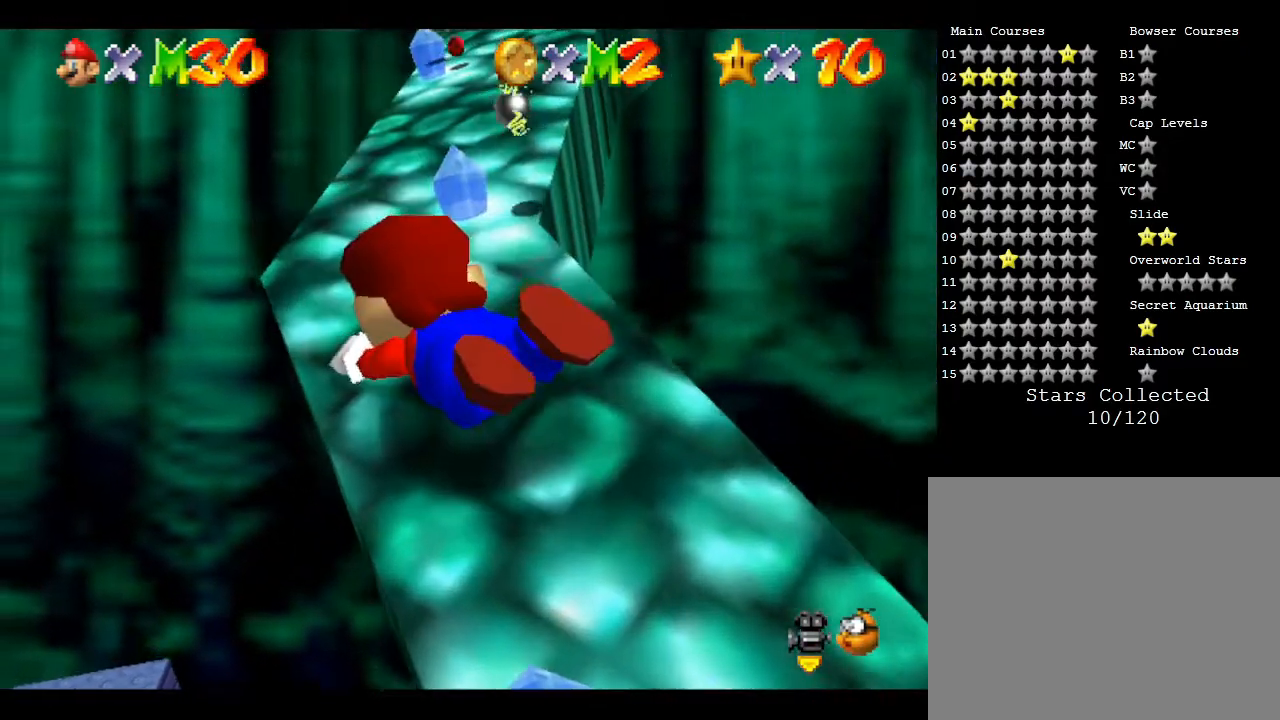
{"buttons": [], "left_stick": "up", "events": [[17, "left_stick", "up"]]}
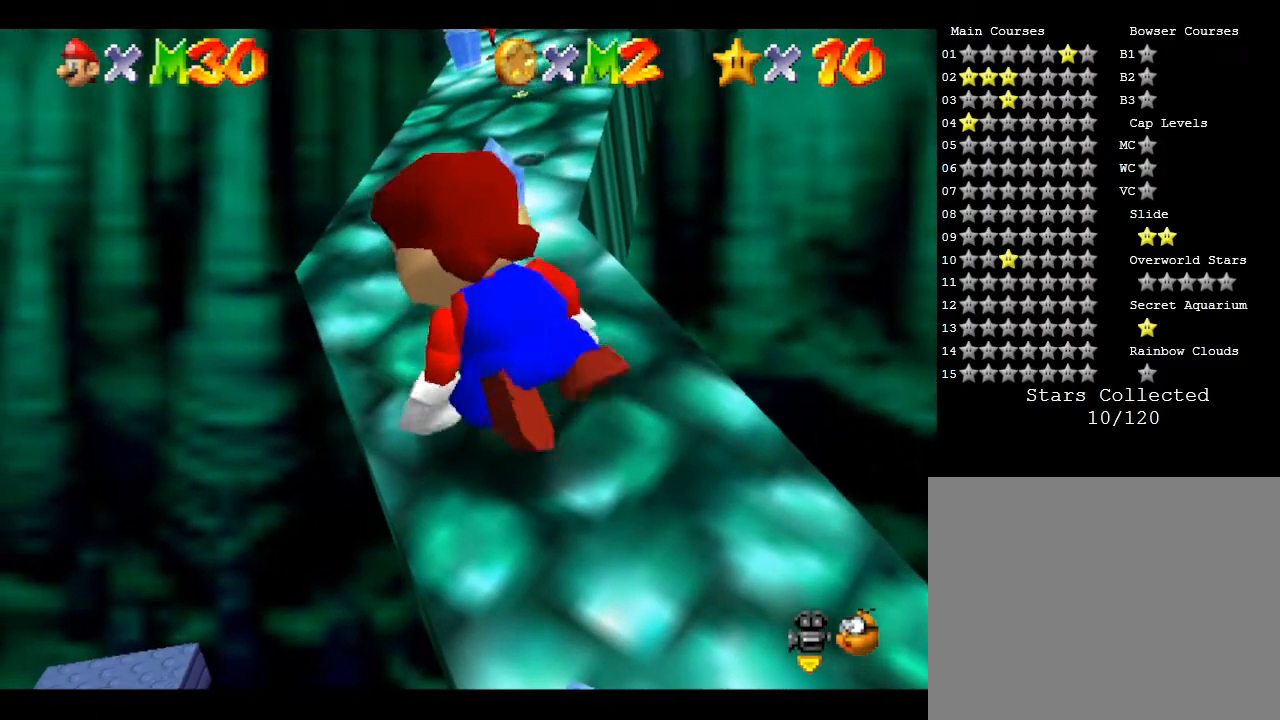
{"buttons": [], "left_stick": "center", "events": [[150, "left_stick", "center"]]}
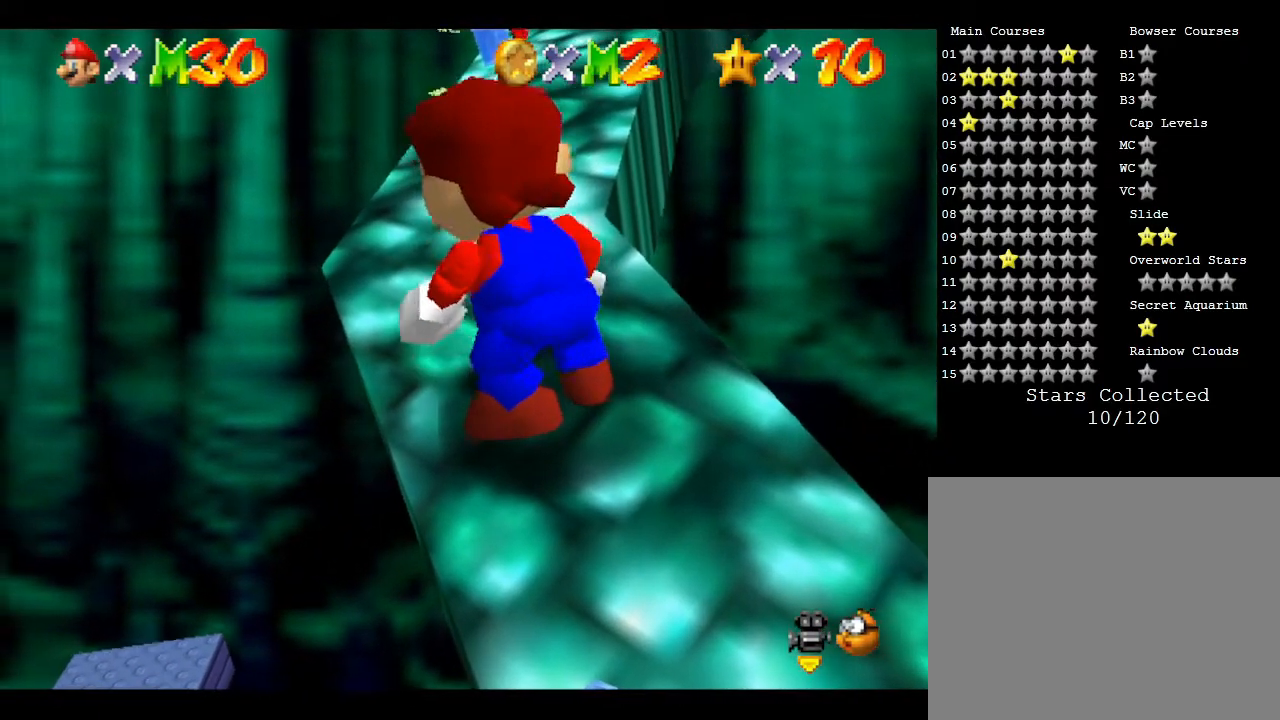
{"buttons": [], "left_stick": "up-left", "events": [[267, "left_stick", "up-left"]]}
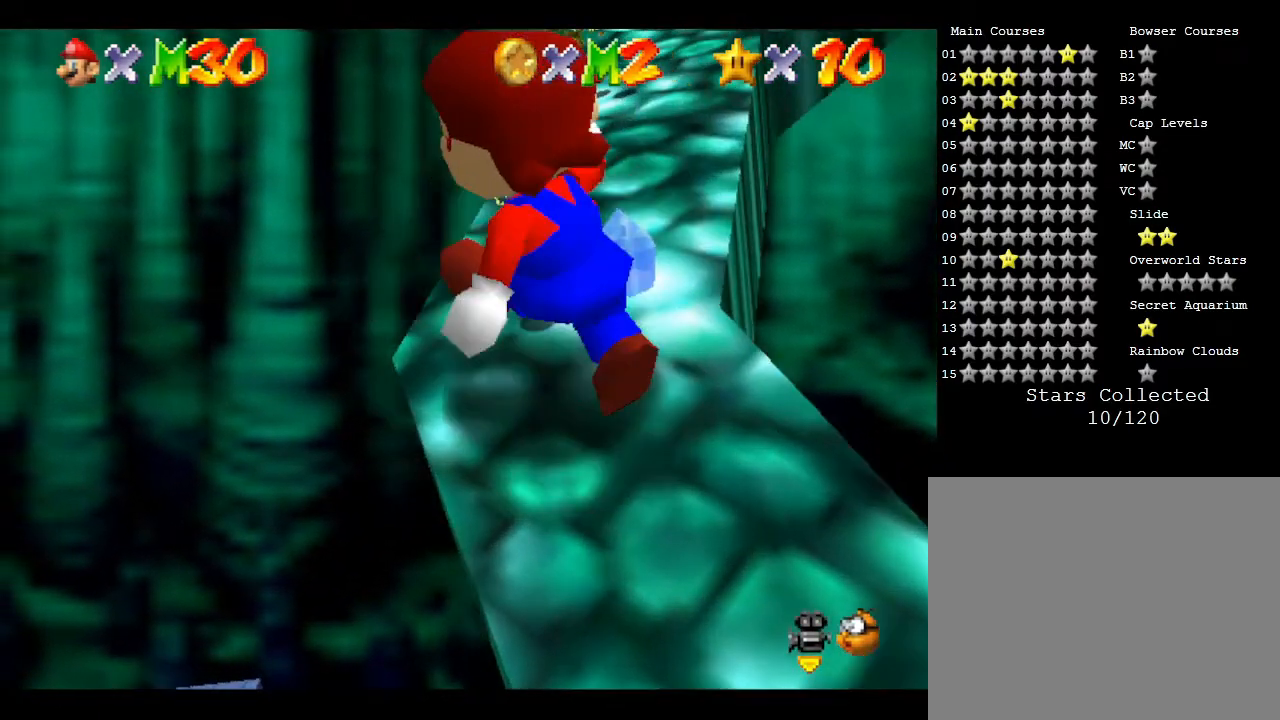
{"buttons": [], "left_stick": "up-right", "events": [[17, "left_stick", "center"], [367, "left_stick", "up-right"]]}
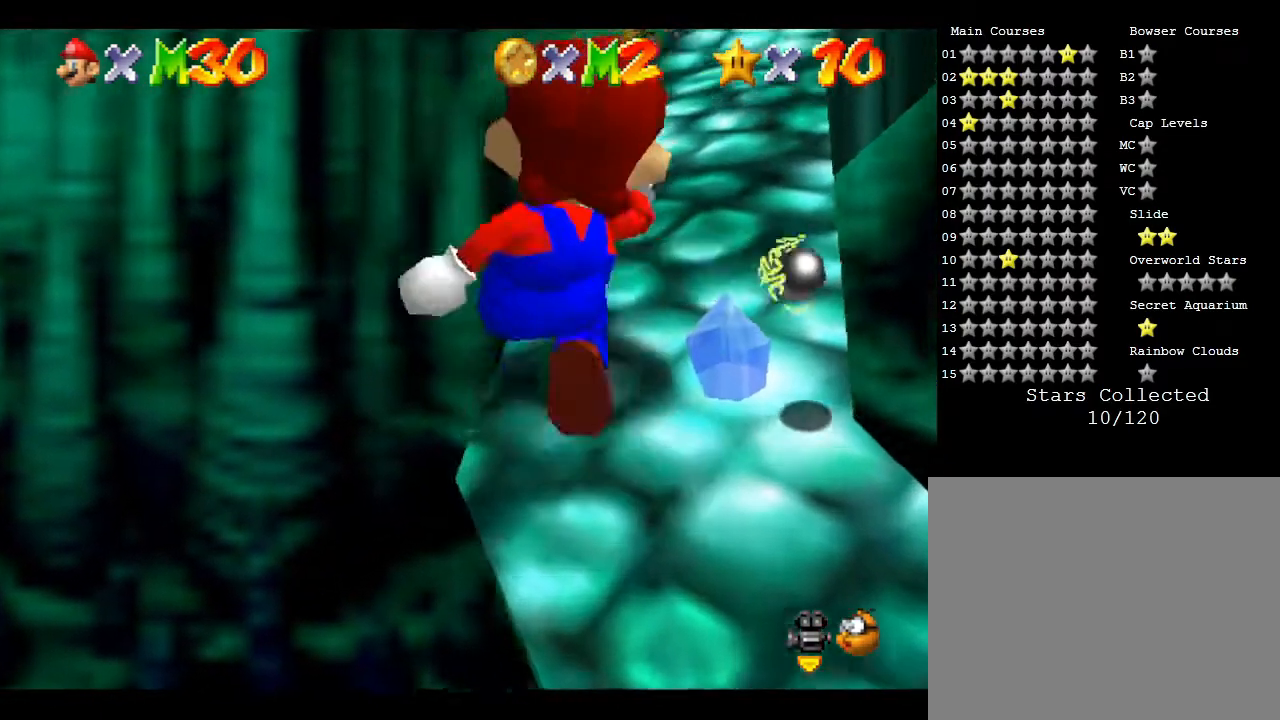
{"buttons": [], "left_stick": "up-right", "events": [[150, "left_stick", "up"], [433, "left_stick", "up-right"]]}
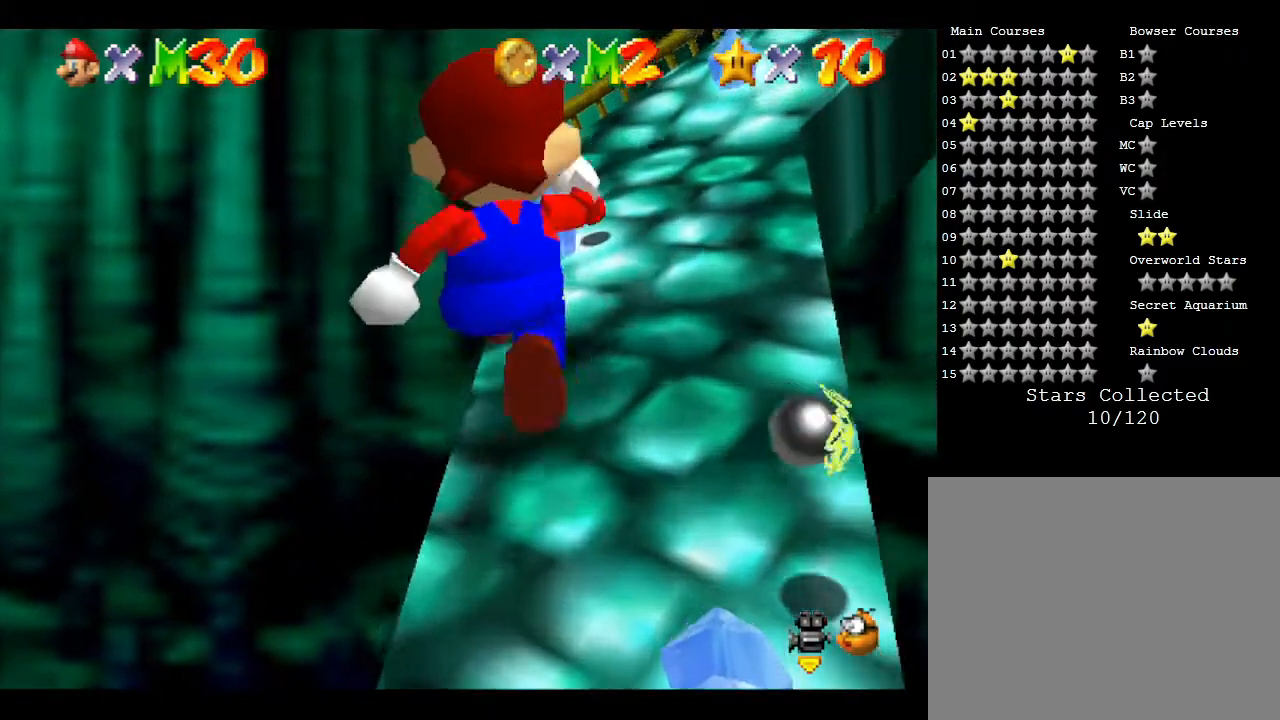
{"buttons": [], "left_stick": "right", "events": [[100, "left_stick", "up"], [233, "left_stick", "center"], [433, "left_stick", "right"]]}
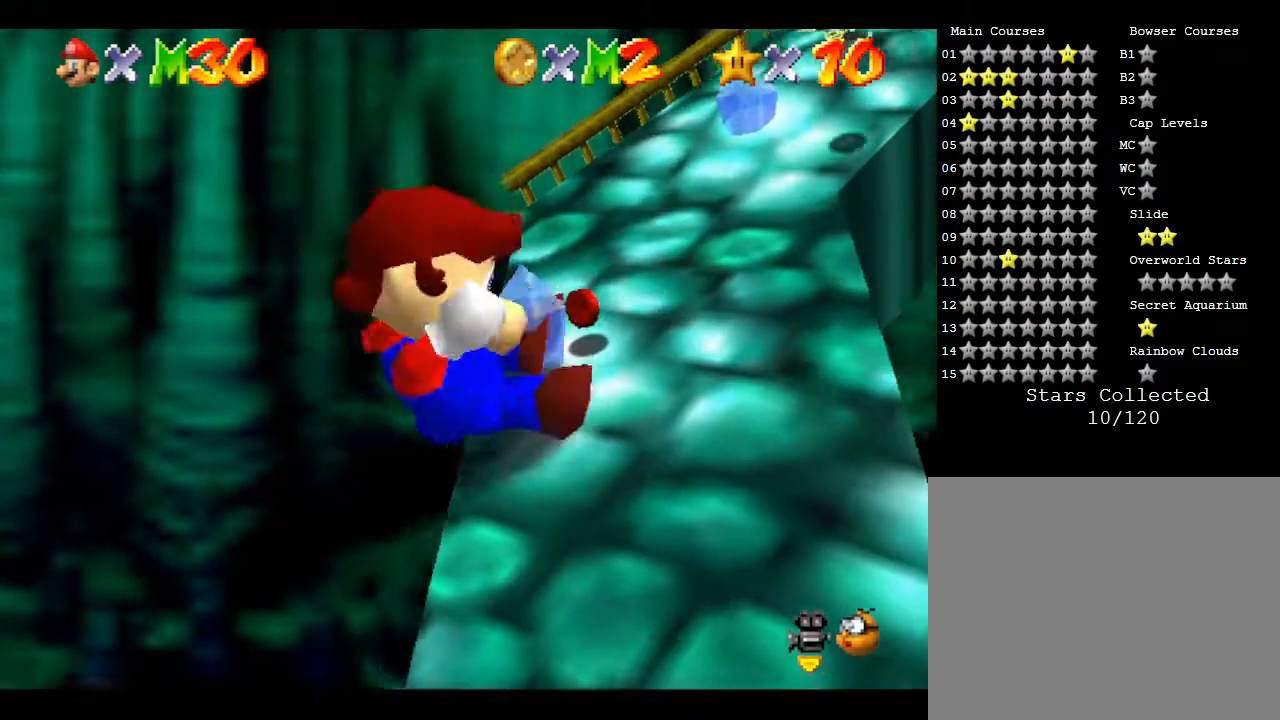
{"buttons": [], "left_stick": "right", "events": [[100, "left_stick", "up-right"], [200, "left_stick", "right"]]}
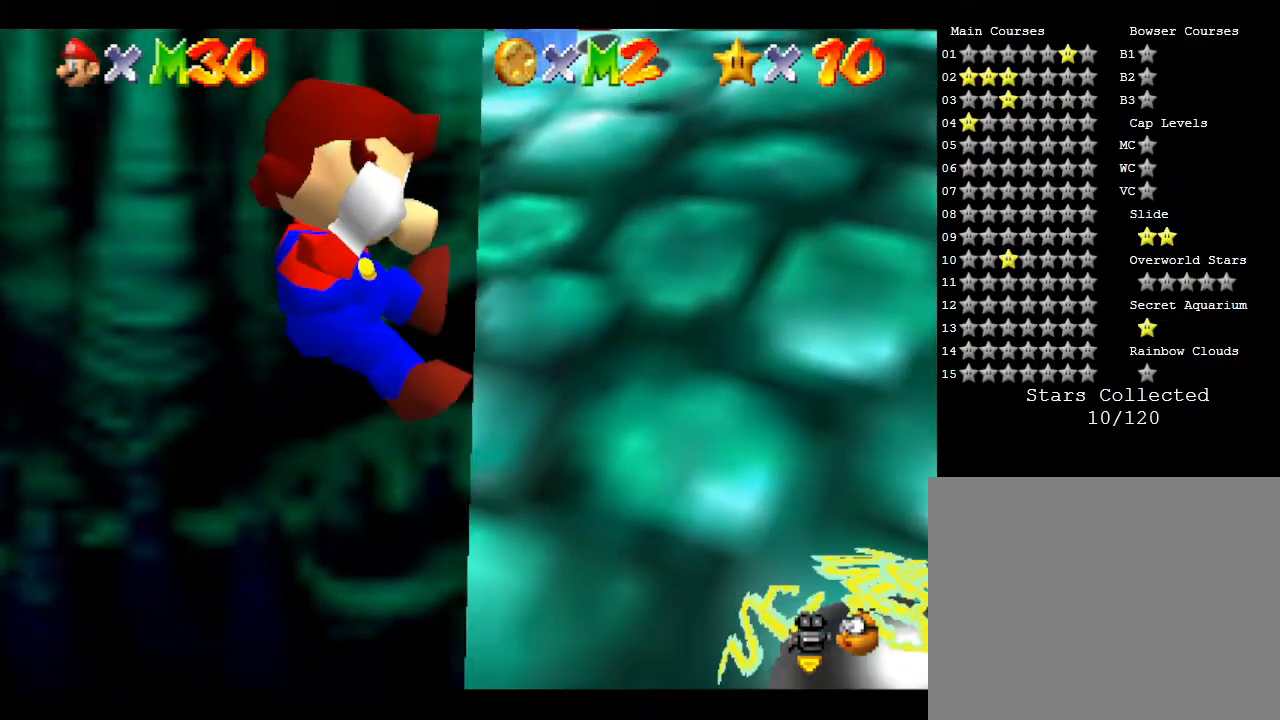
{"buttons": [], "left_stick": "center", "events": [[117, "left_stick", "center"]]}
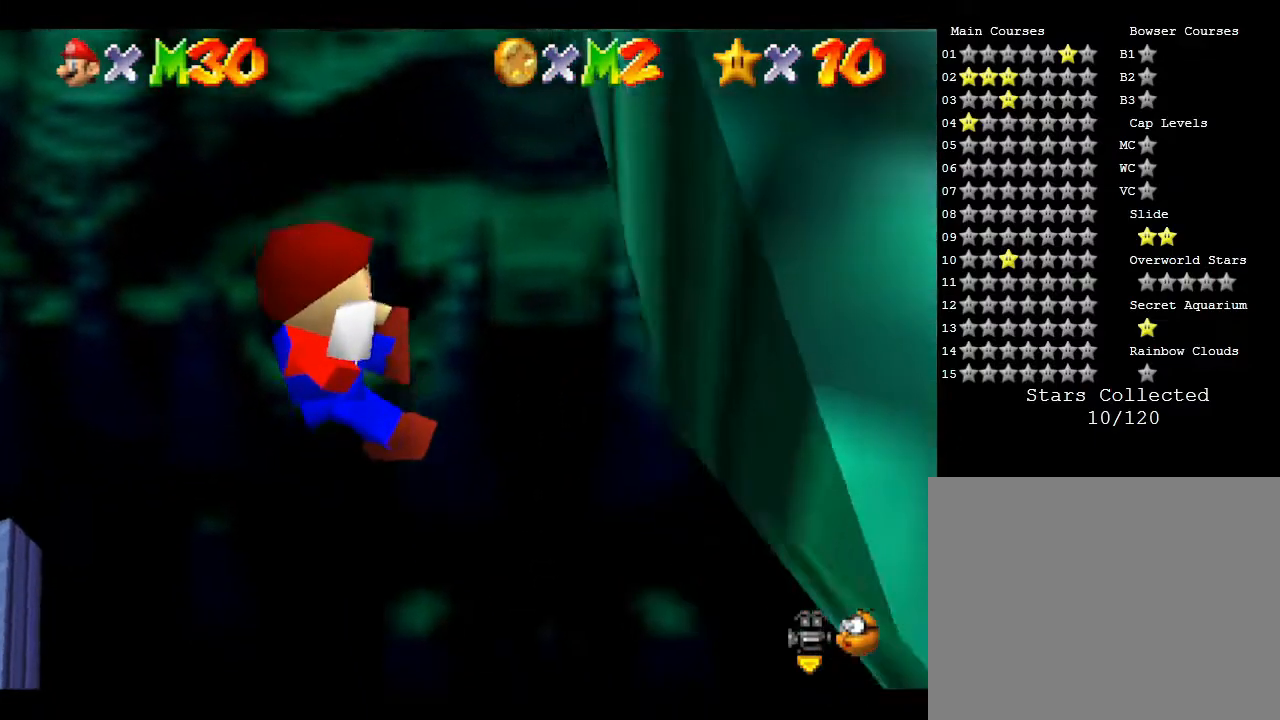
{"buttons": [], "left_stick": "center", "events": []}
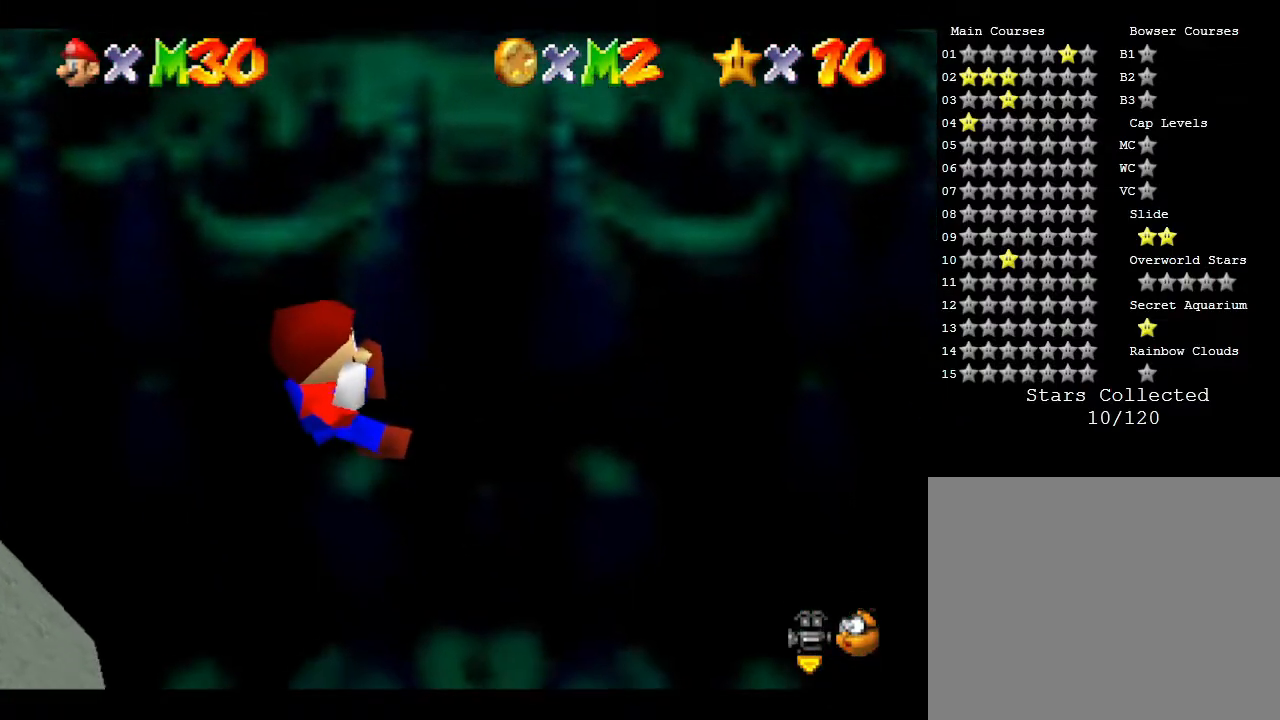
{"buttons": [], "left_stick": "center", "events": []}
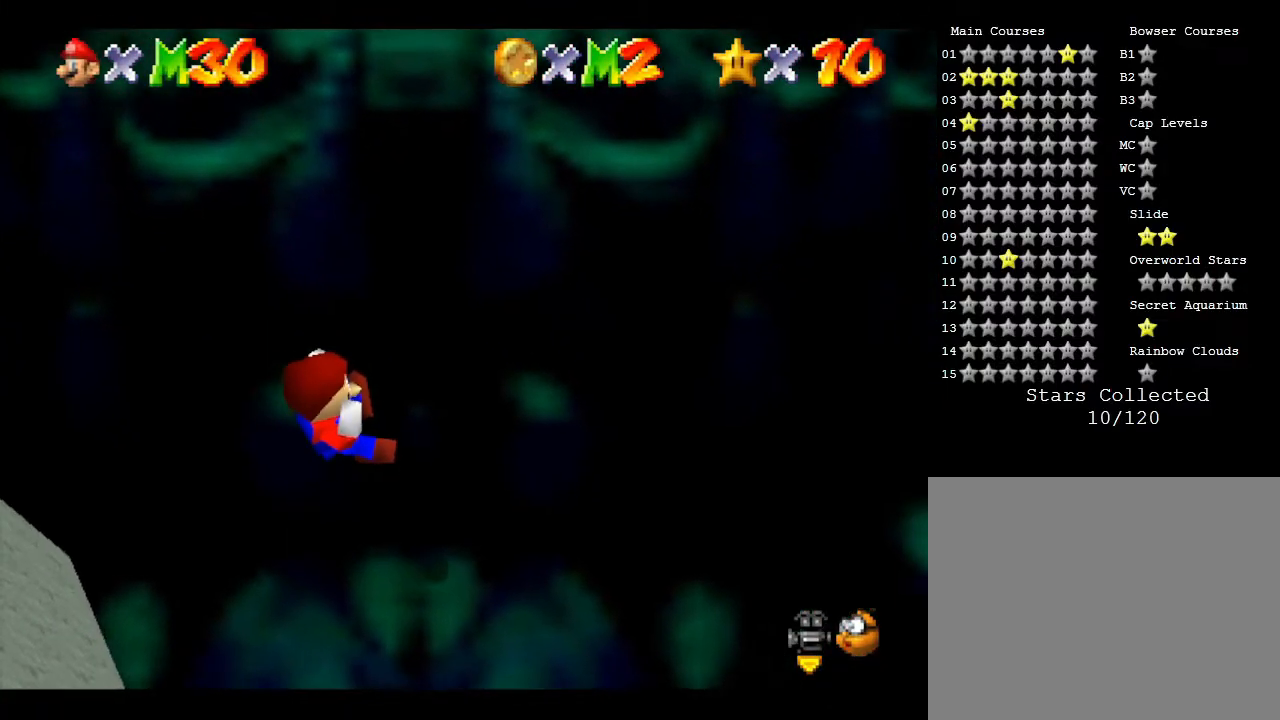
{"buttons": [], "left_stick": "center", "events": []}
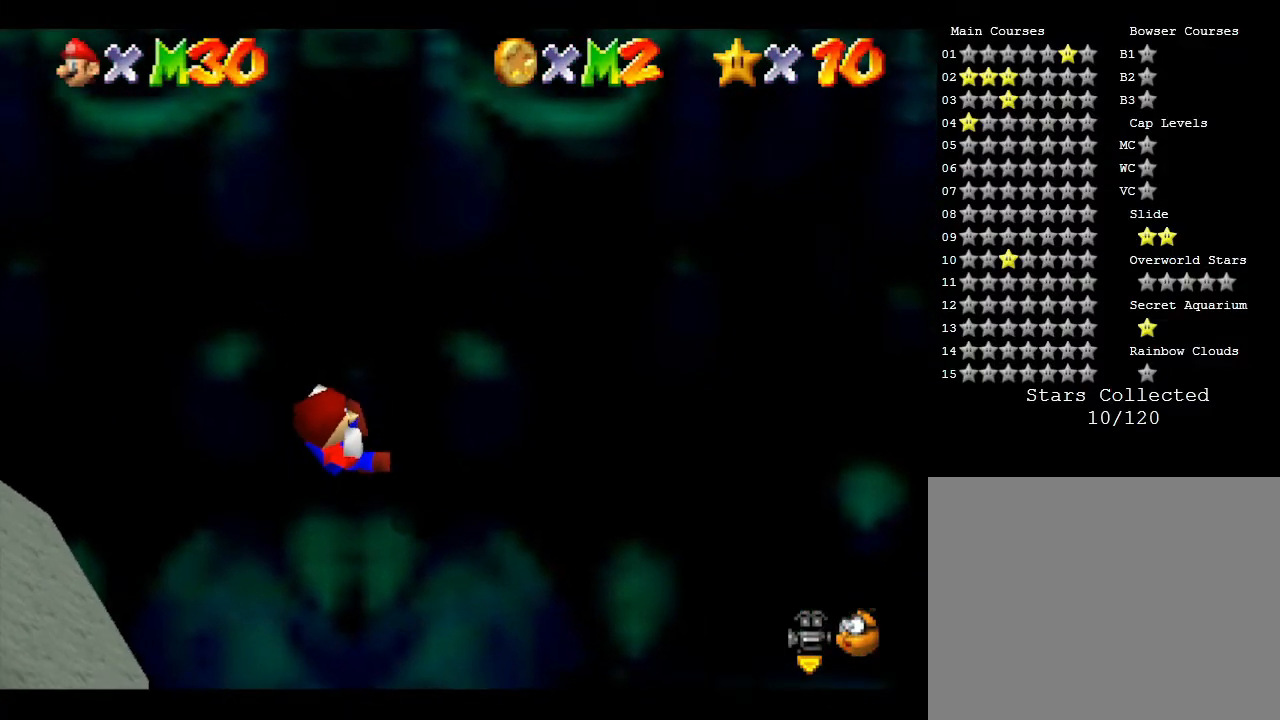
{"buttons": [], "left_stick": "center", "events": []}
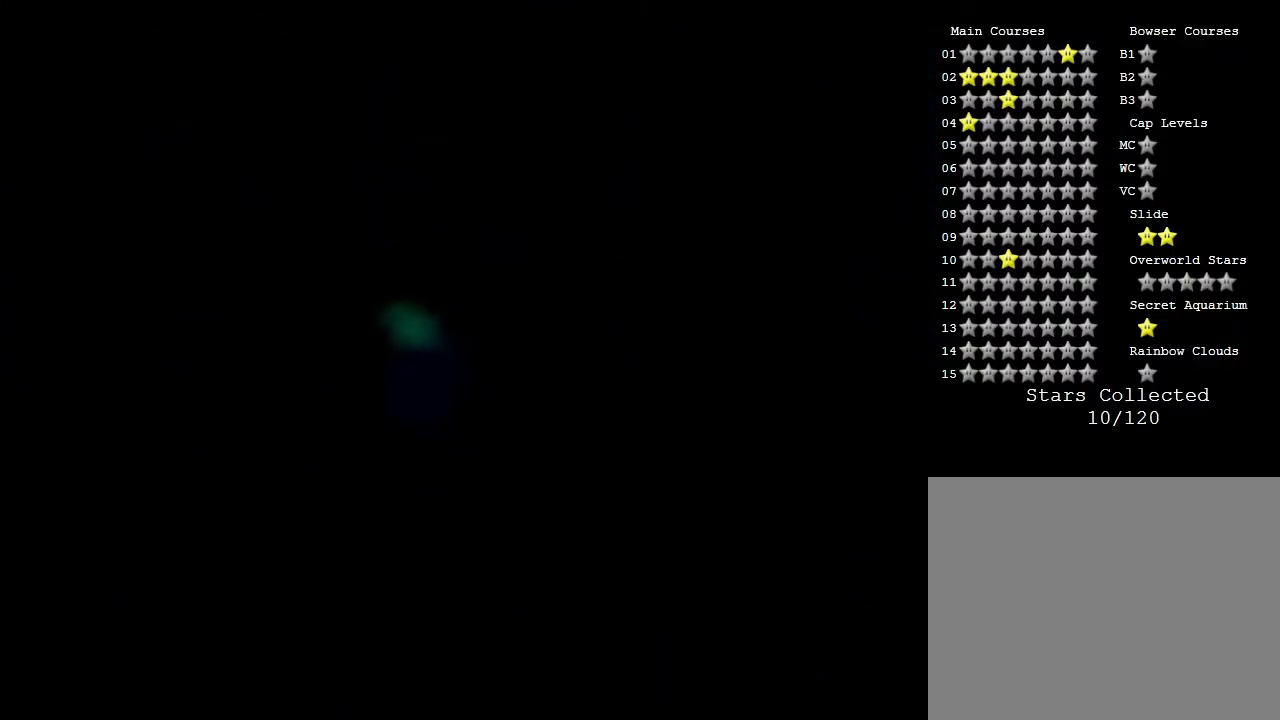
{"buttons": [], "left_stick": "center", "events": []}
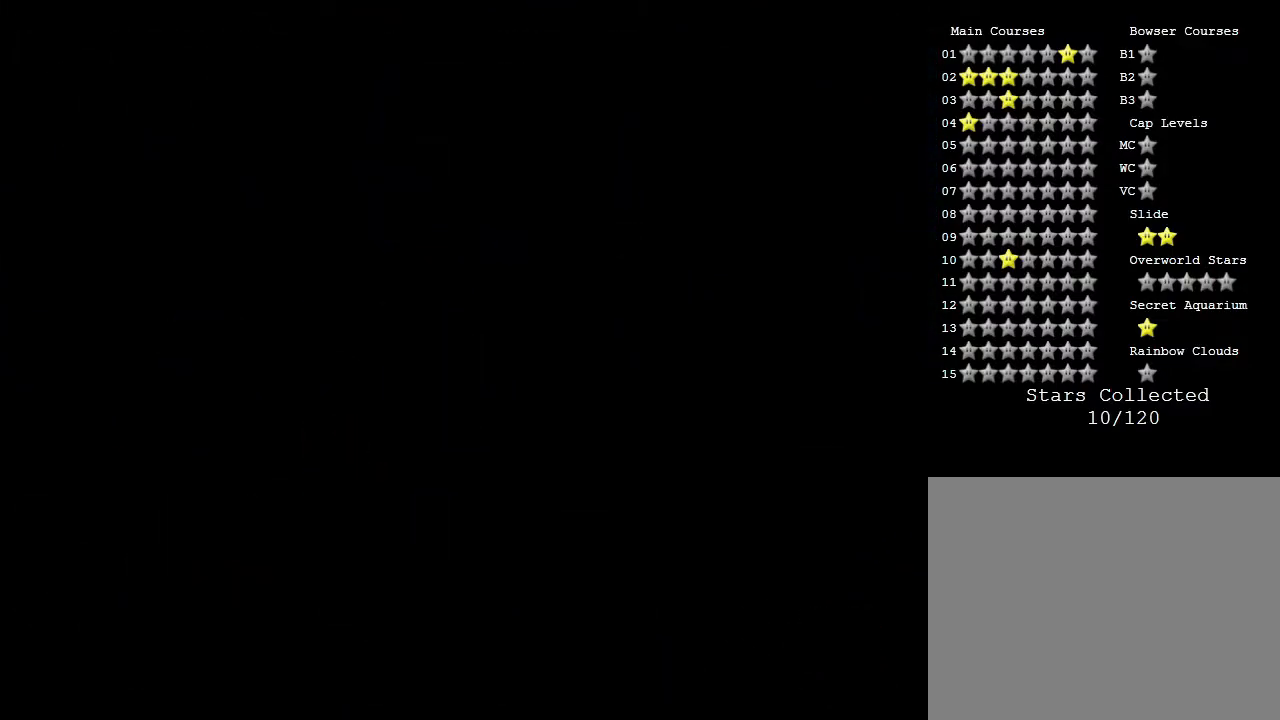
{"buttons": [], "left_stick": "center", "events": []}
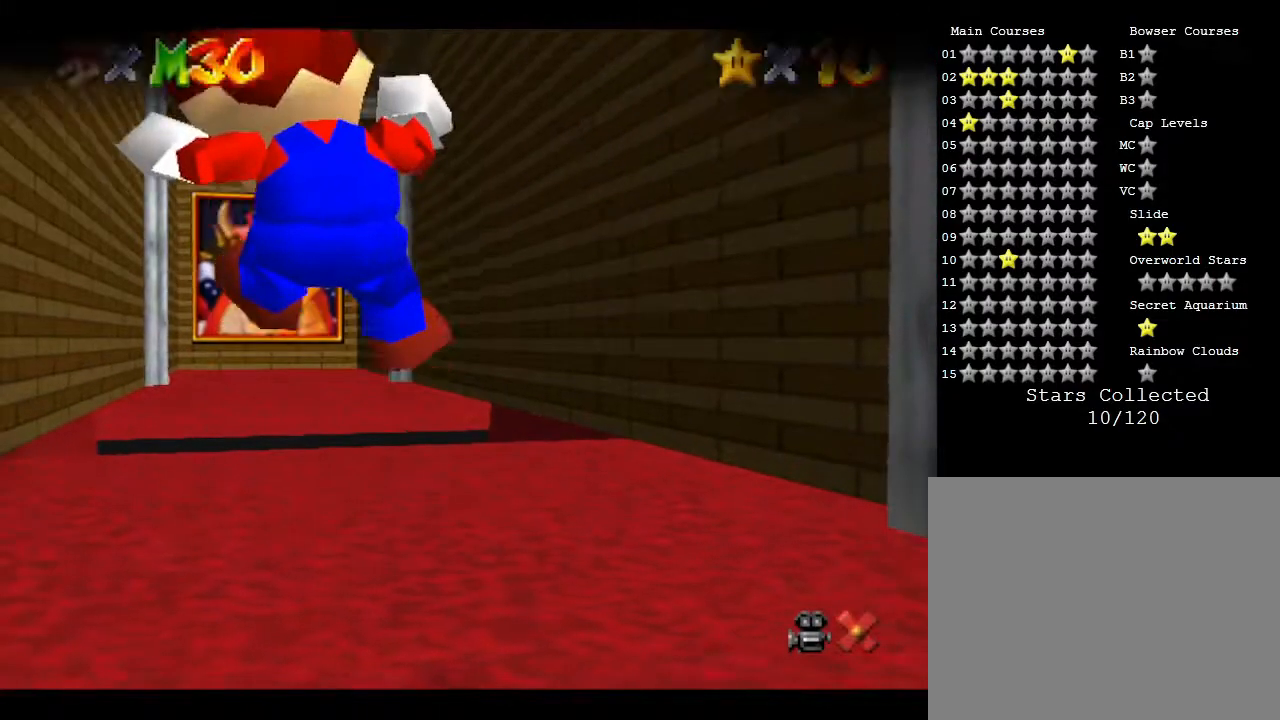
{"buttons": [], "left_stick": "center", "events": []}
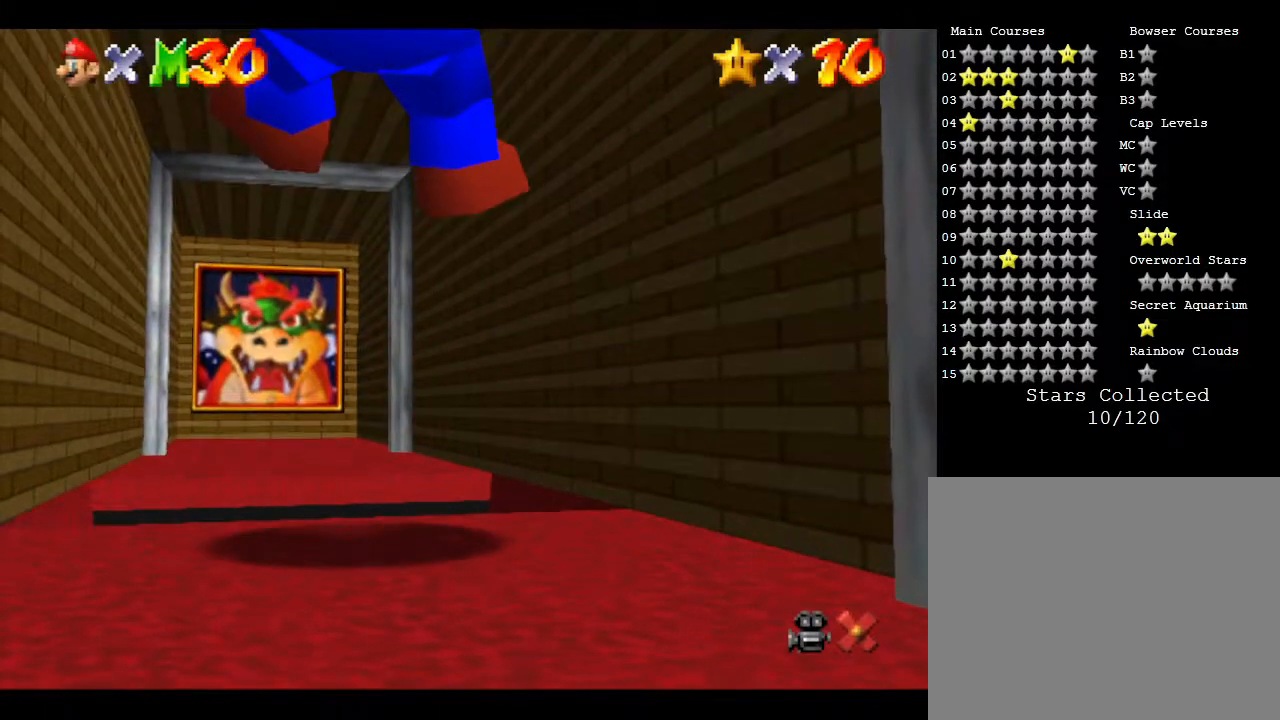
{"buttons": [], "left_stick": "up", "events": [[483, "left_stick", "up"]]}
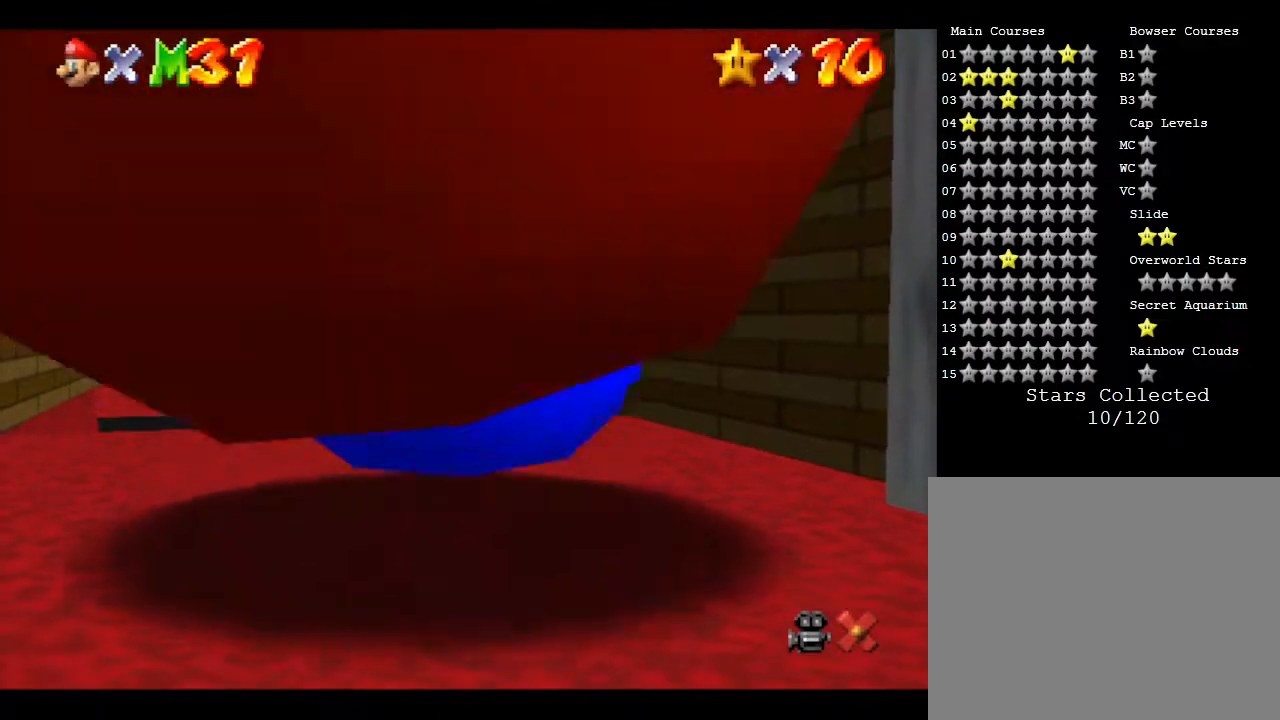
{"buttons": [], "left_stick": "up", "events": []}
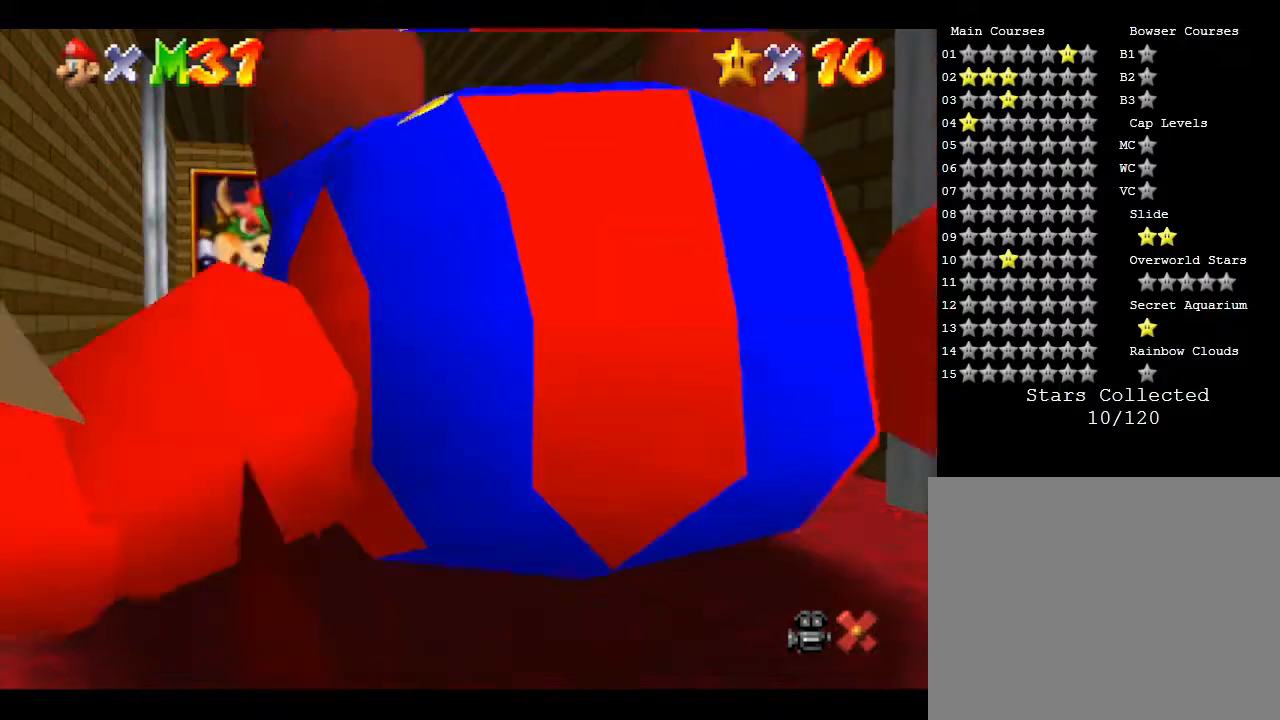
{"buttons": [], "left_stick": "up", "events": []}
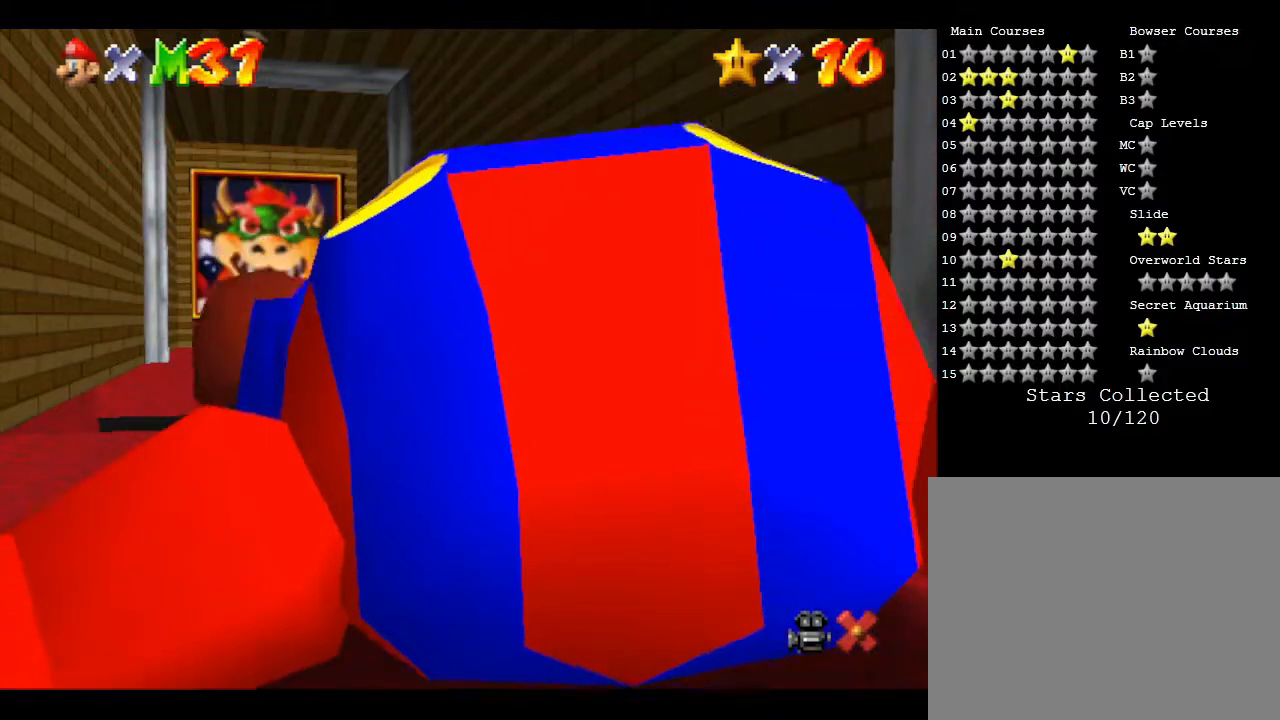
{"buttons": [], "left_stick": "center", "events": [[350, "left_stick", "center"]]}
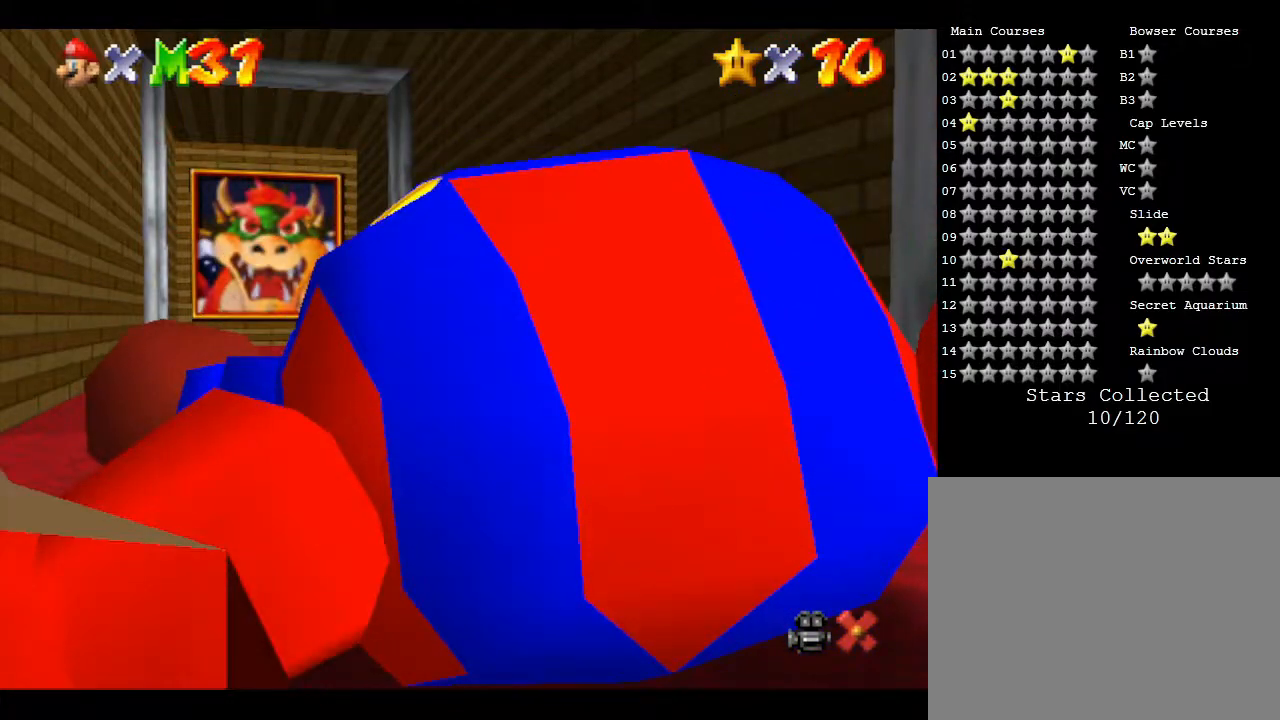
{"buttons": [], "left_stick": "up", "events": [[133, "left_stick", "up"]]}
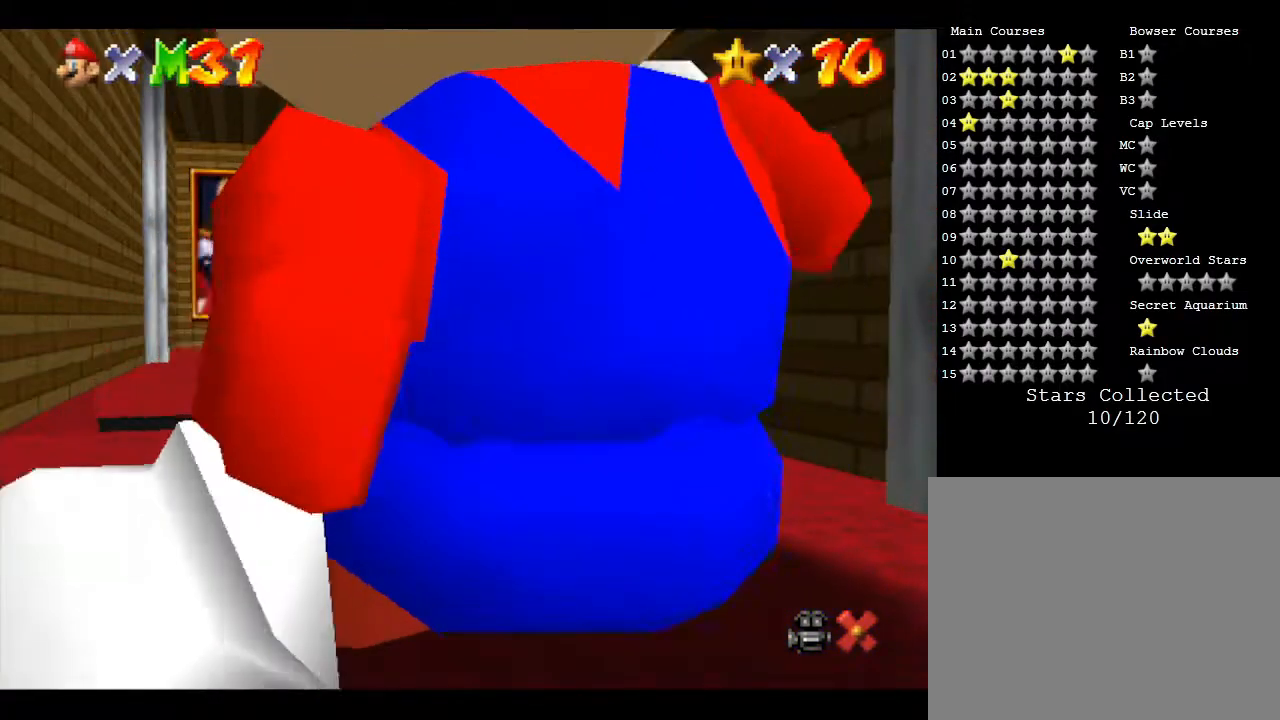
{"buttons": [], "left_stick": "up", "events": []}
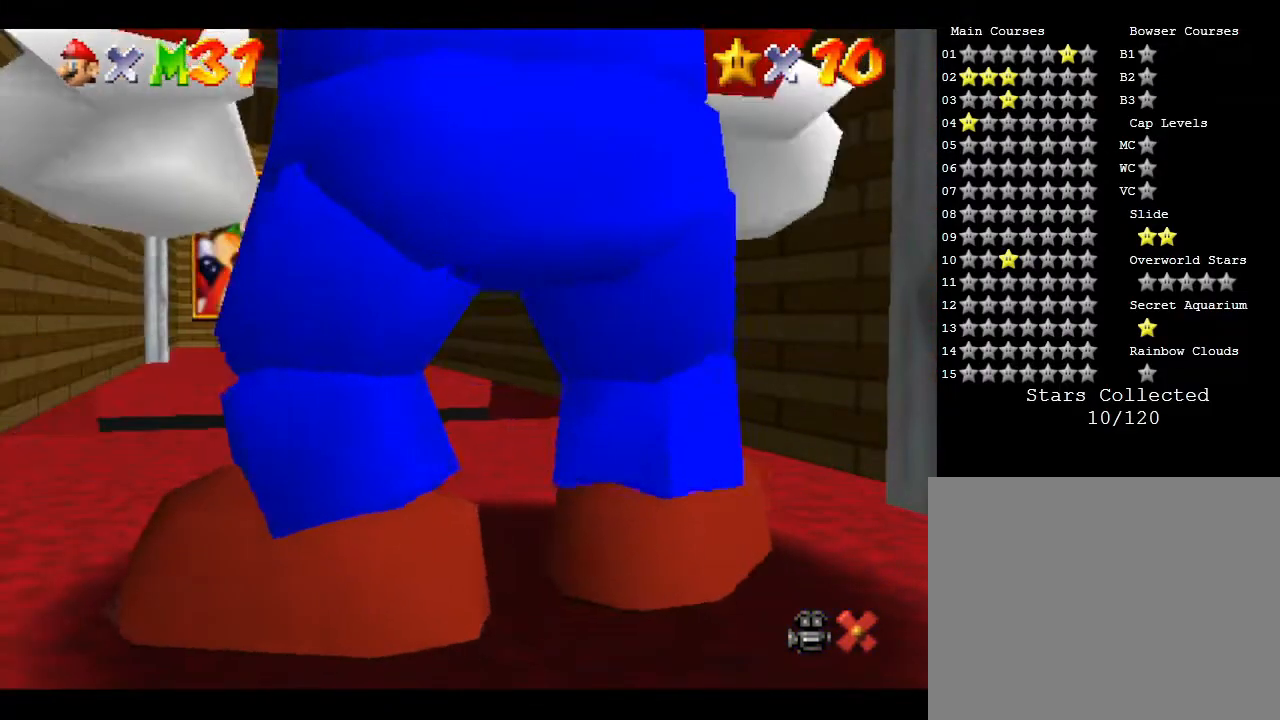
{"buttons": [], "left_stick": "up", "events": []}
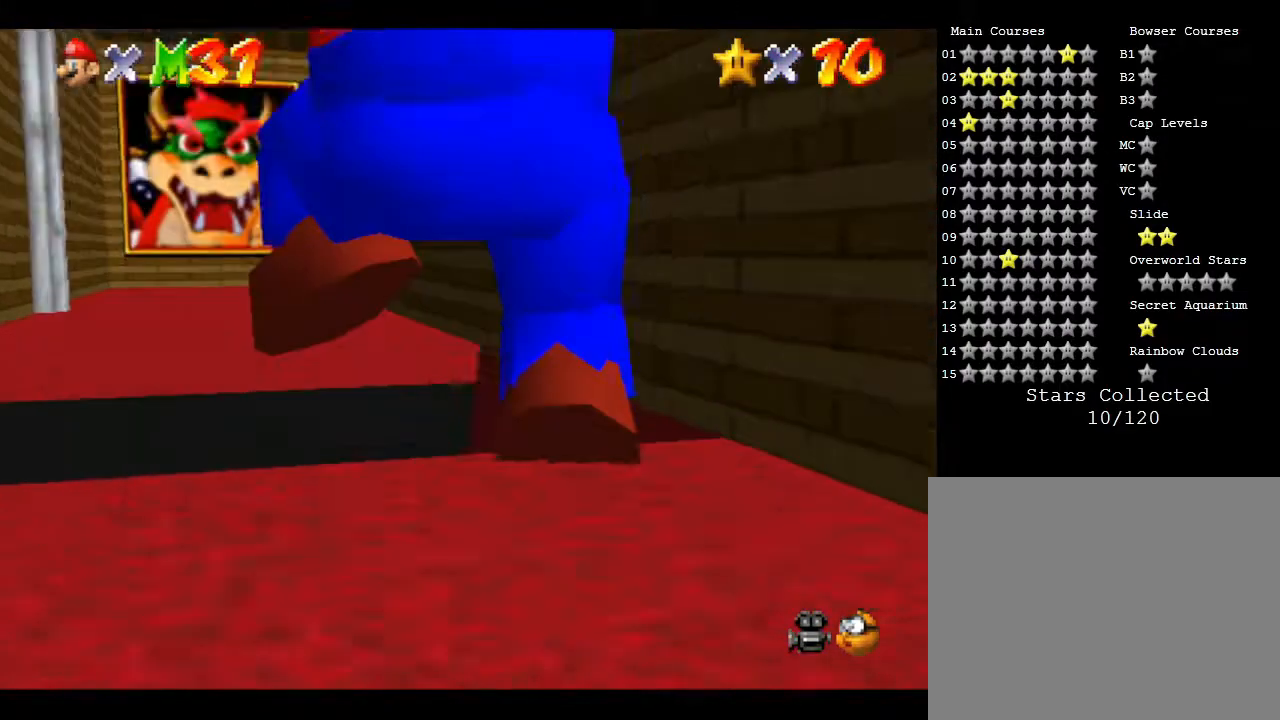
{"buttons": [], "left_stick": "center", "events": [[50, "left_stick", "up-left"], [467, "left_stick", "center"]]}